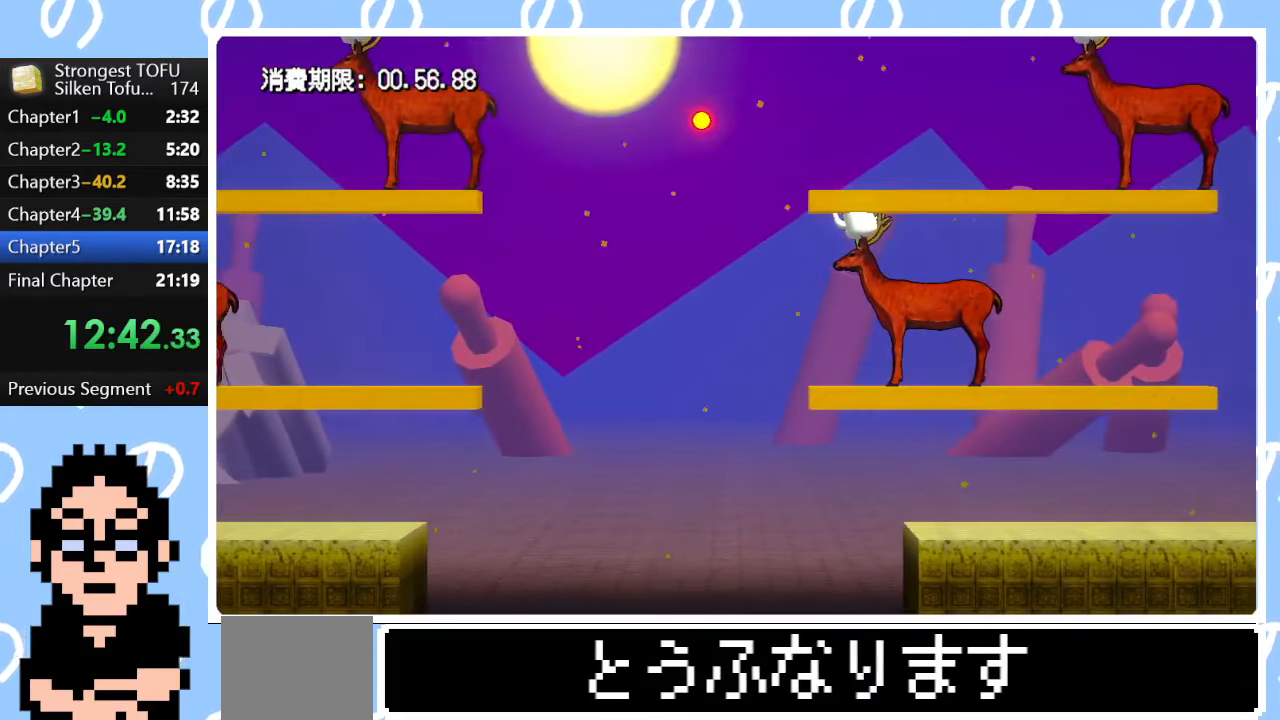
Gameplay with a controller (PlayStation layout); each line is a JSON object with the inputs held at the frame after it. "events" lists button and stick changes between this image and that frame as [ms after this image, input, new state], when the widget could be followed in between.
{"buttons": ["CIRCLE"], "left_stick": "right", "right_stick": "center", "events": [[267, "left_stick", "center"], [333, "left_stick", "right"], [383, "CIRCLE", "down"]]}
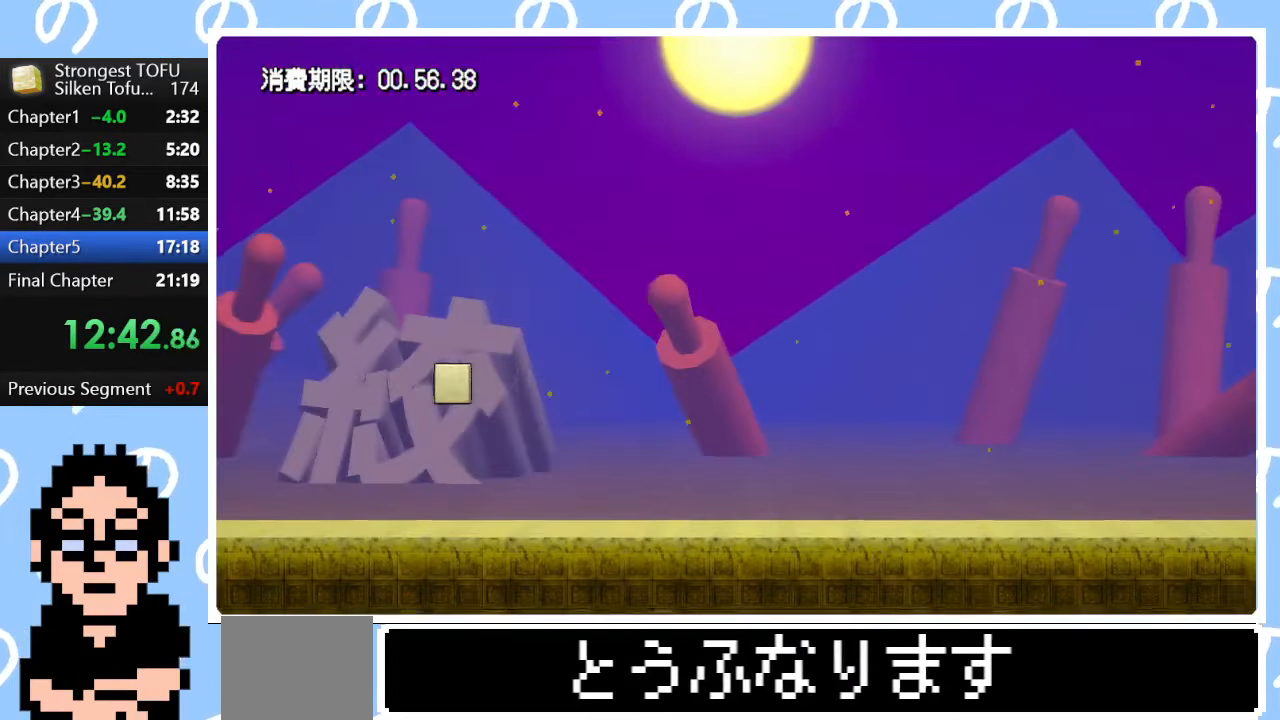
{"buttons": ["CIRCLE"], "left_stick": "right", "right_stick": "center", "events": []}
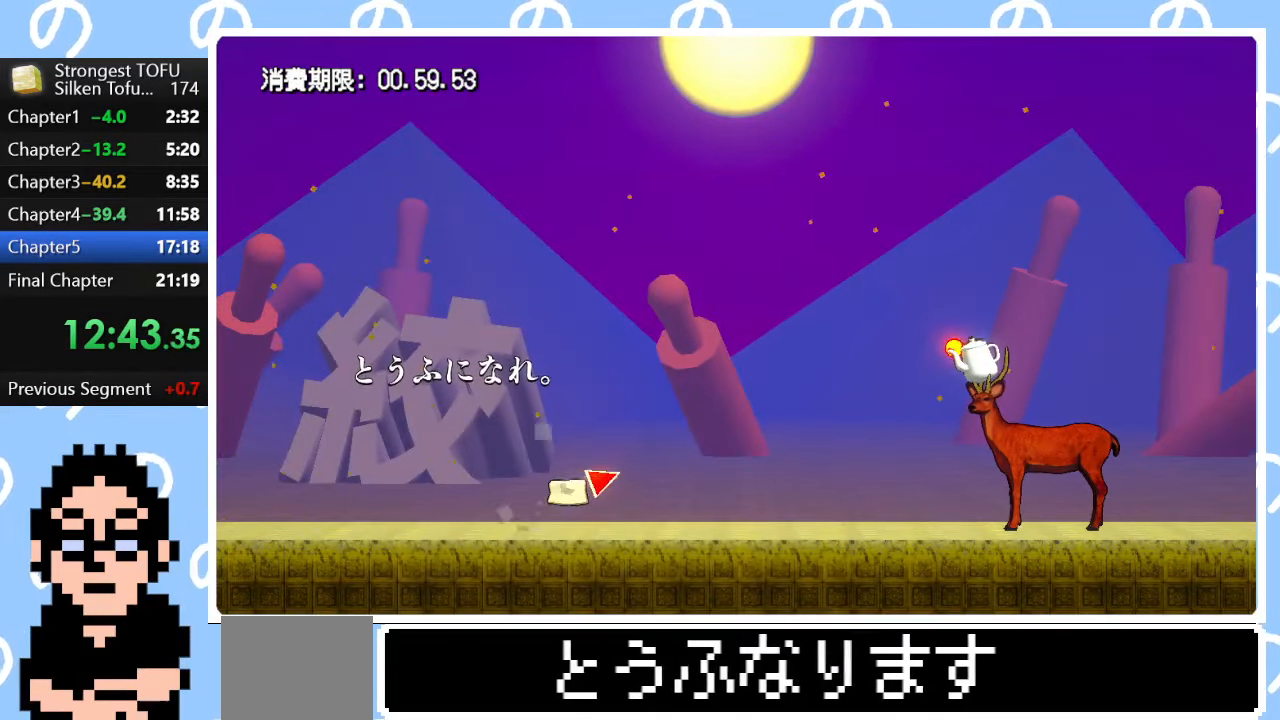
{"buttons": [], "left_stick": "right", "right_stick": "center", "events": [[50, "CIRCLE", "up"]]}
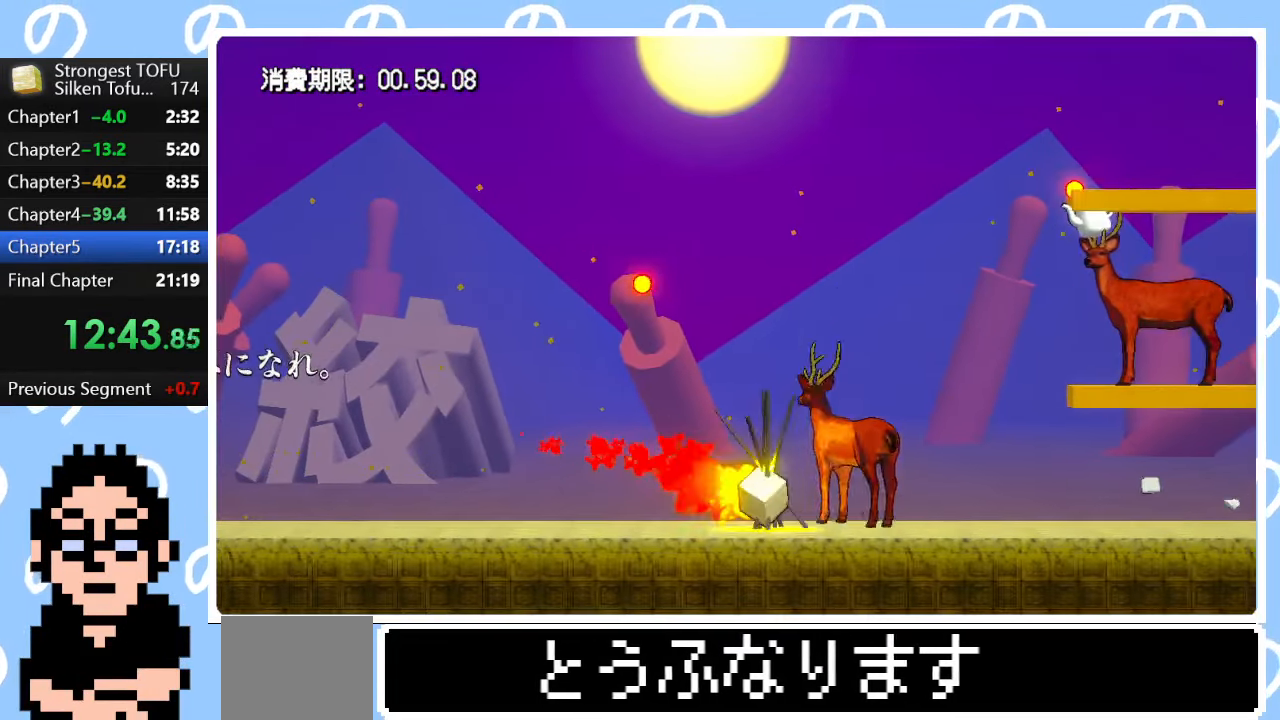
{"buttons": [], "left_stick": "right", "right_stick": "center", "events": []}
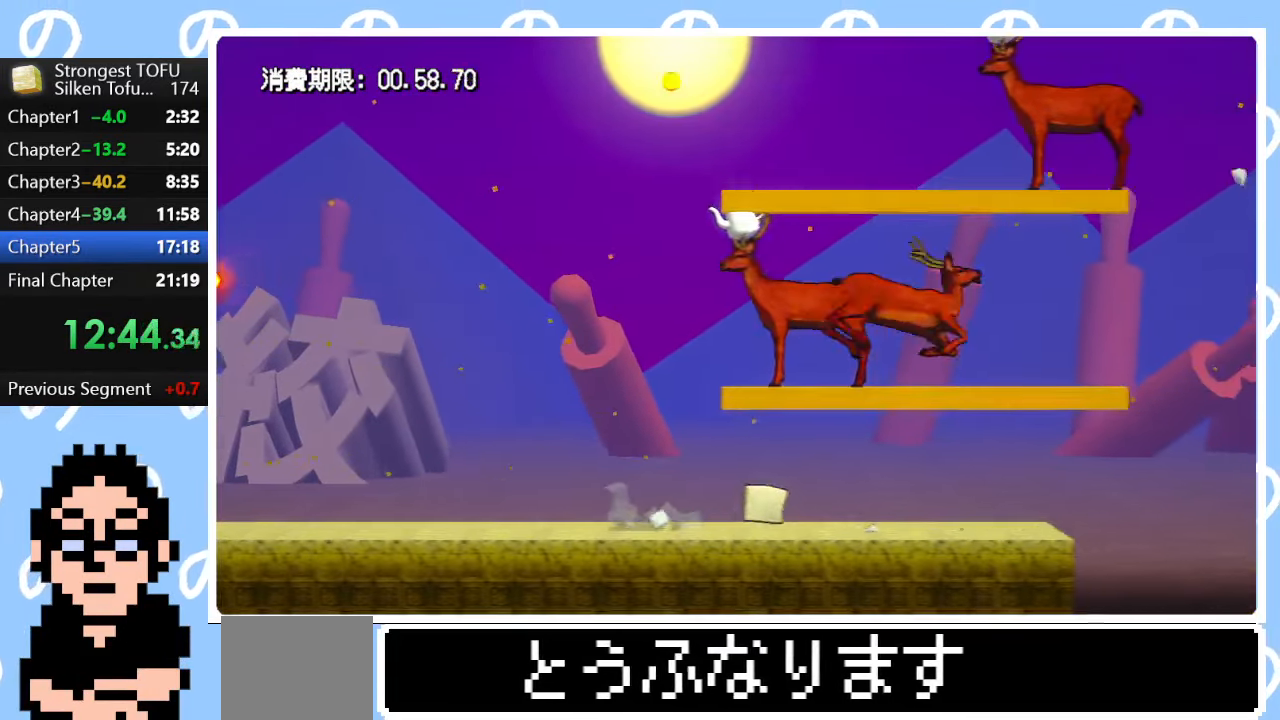
{"buttons": ["CIRCLE"], "left_stick": "up-right", "right_stick": "center", "events": [[67, "CIRCLE", "down"], [100, "left_stick", "up-right"]]}
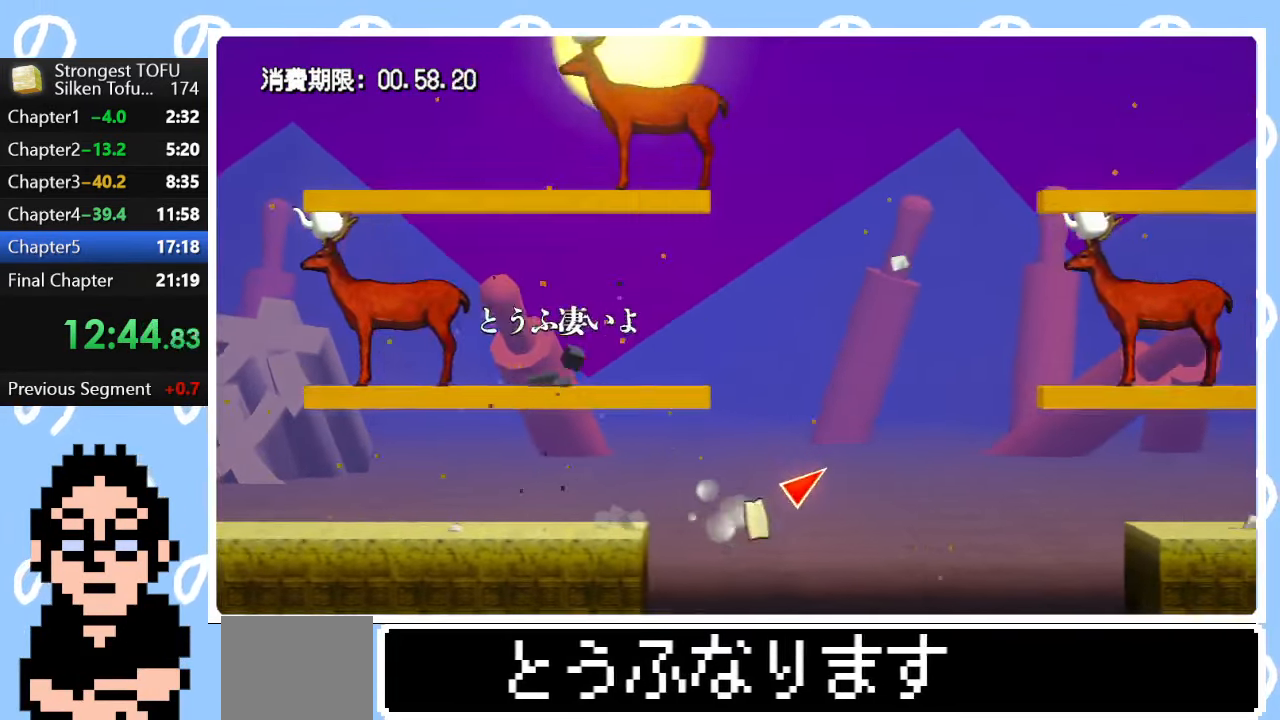
{"buttons": [], "left_stick": "up-right", "right_stick": "center", "events": [[83, "CIRCLE", "up"]]}
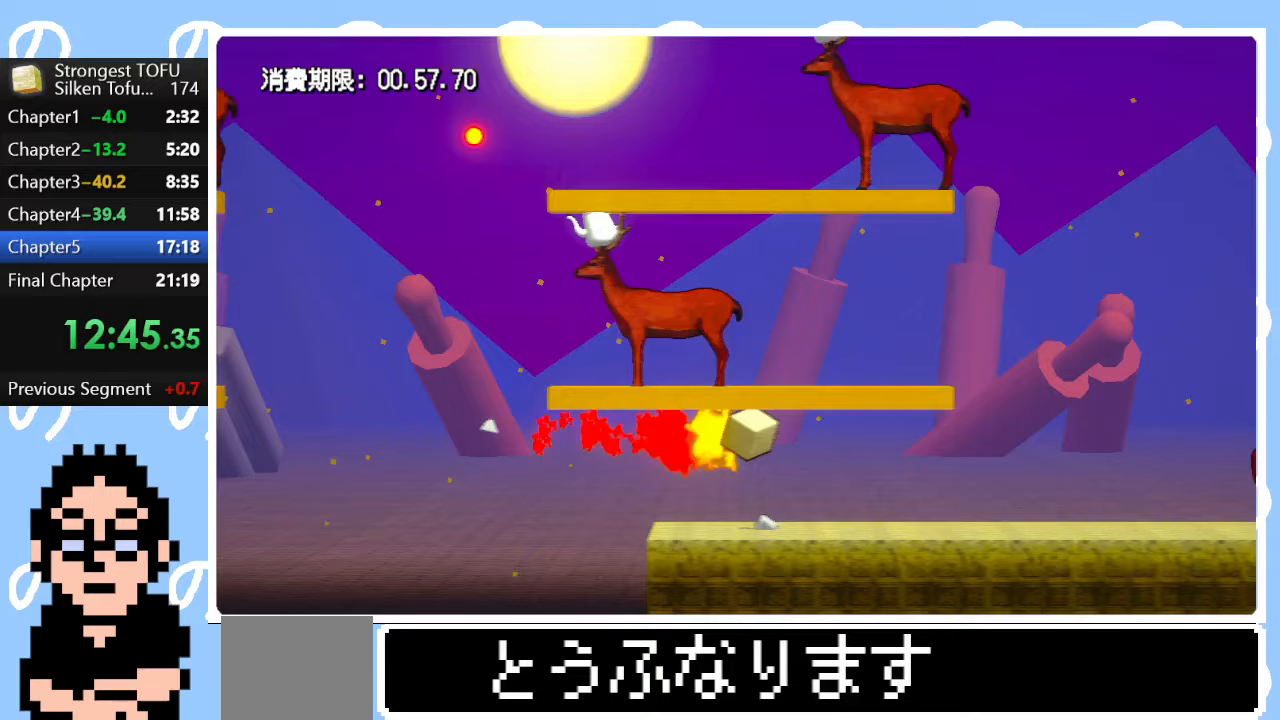
{"buttons": [], "left_stick": "right", "right_stick": "center", "events": [[83, "left_stick", "right"]]}
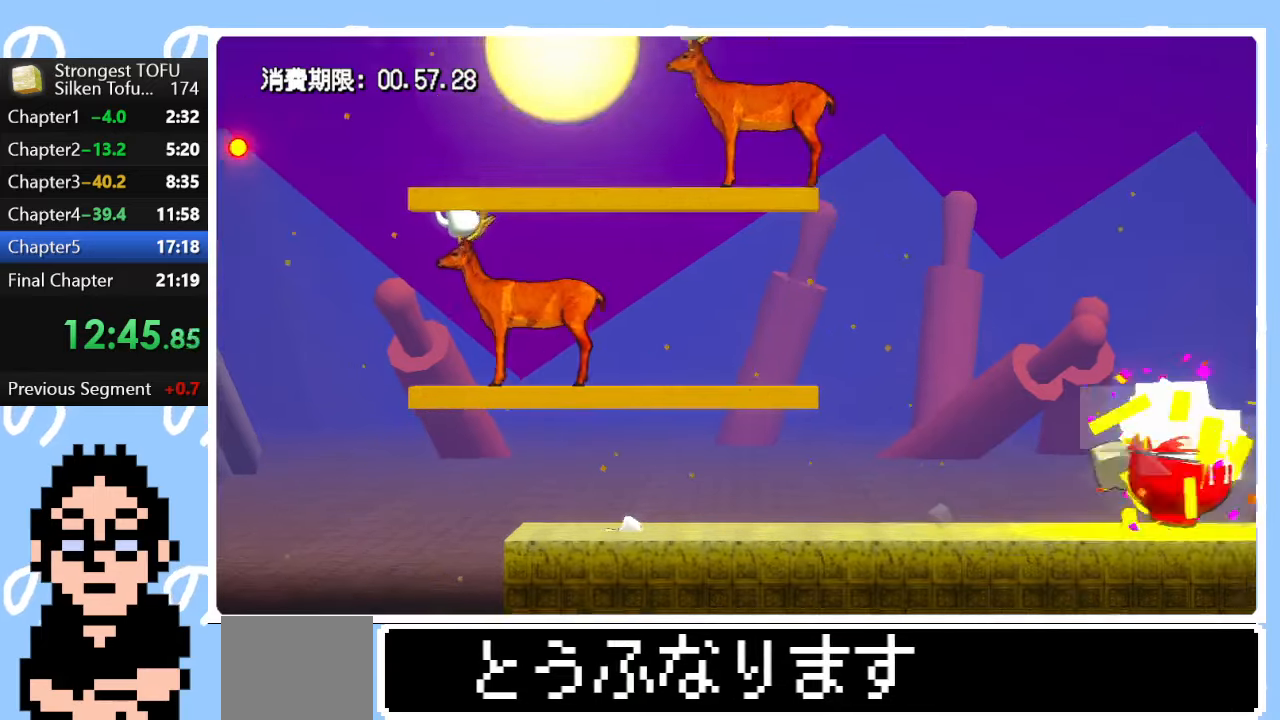
{"buttons": [], "left_stick": "right", "right_stick": "center", "events": []}
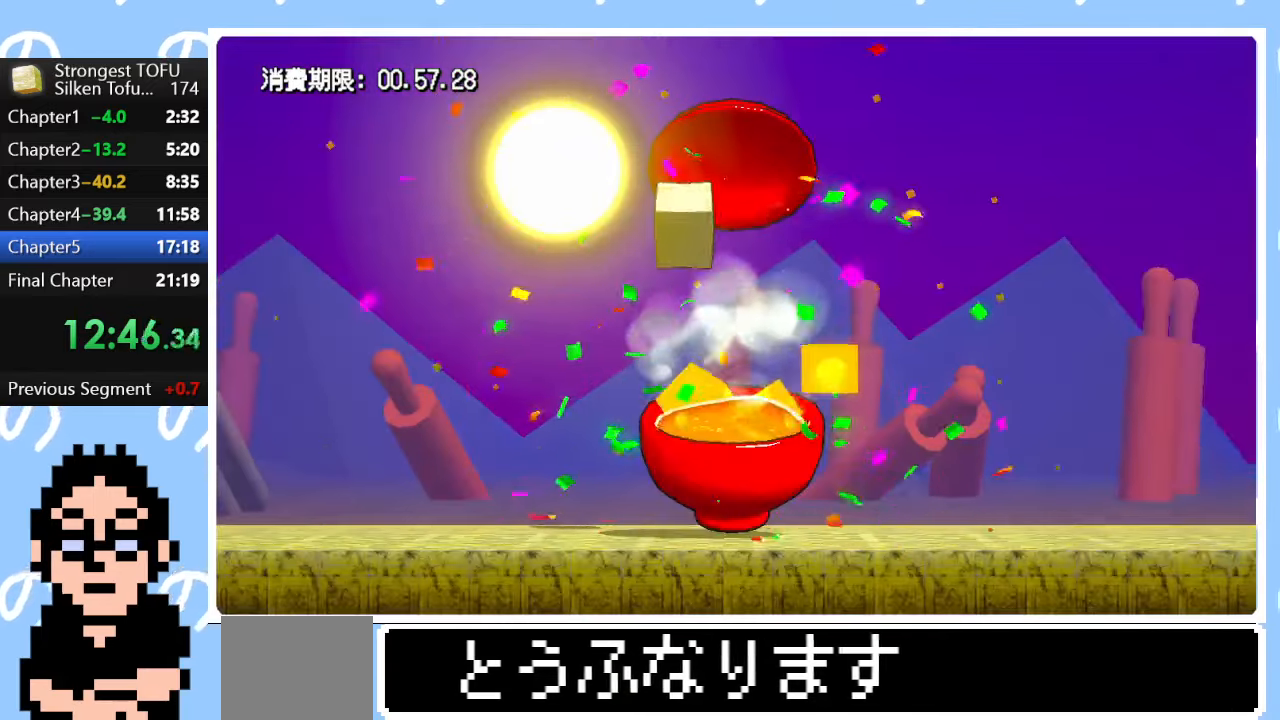
{"buttons": [], "left_stick": "right", "right_stick": "center", "events": []}
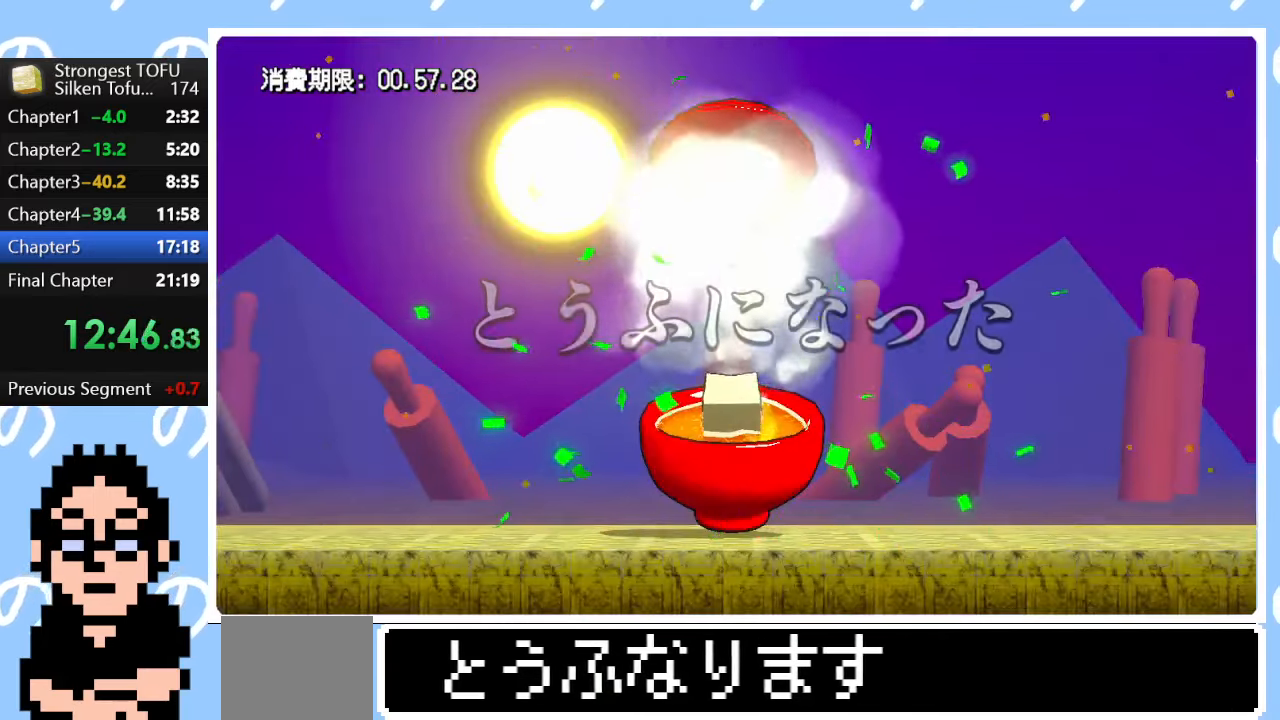
{"buttons": [], "left_stick": "up-right", "right_stick": "center", "events": [[17, "left_stick", "center"], [383, "left_stick", "up-right"]]}
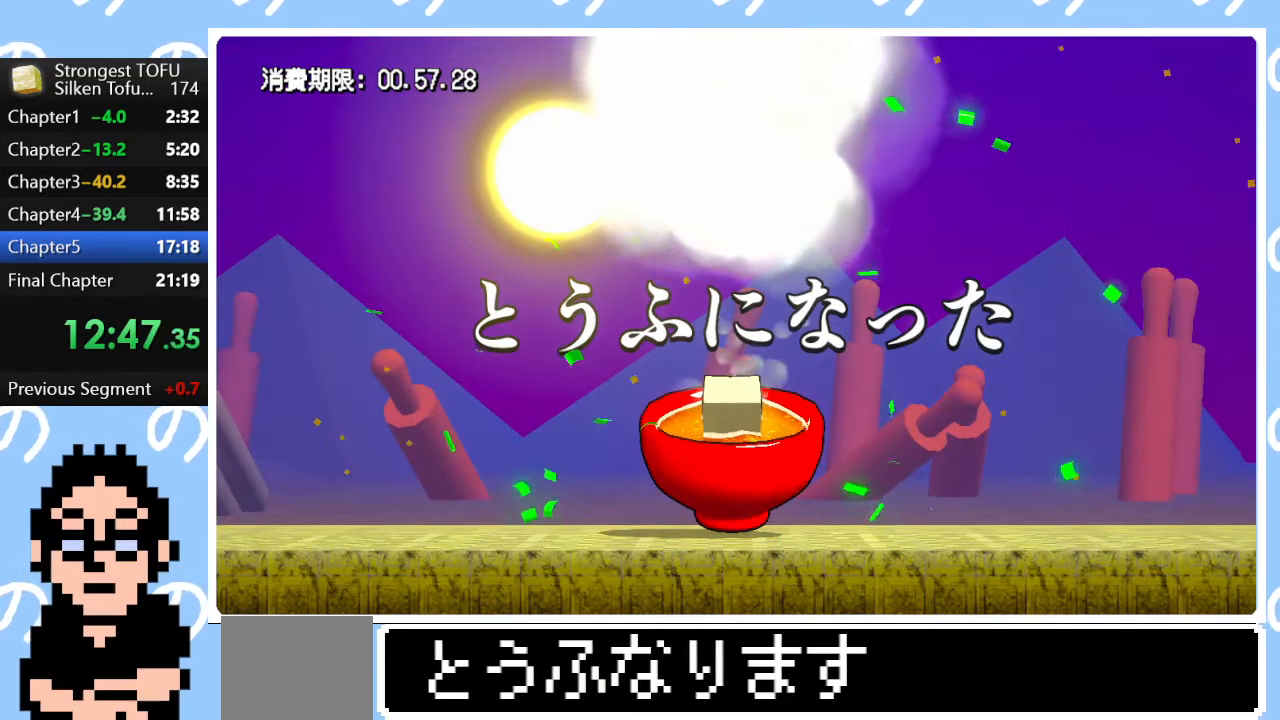
{"buttons": [], "left_stick": "right", "right_stick": "center", "events": [[167, "left_stick", "center"], [467, "left_stick", "right"]]}
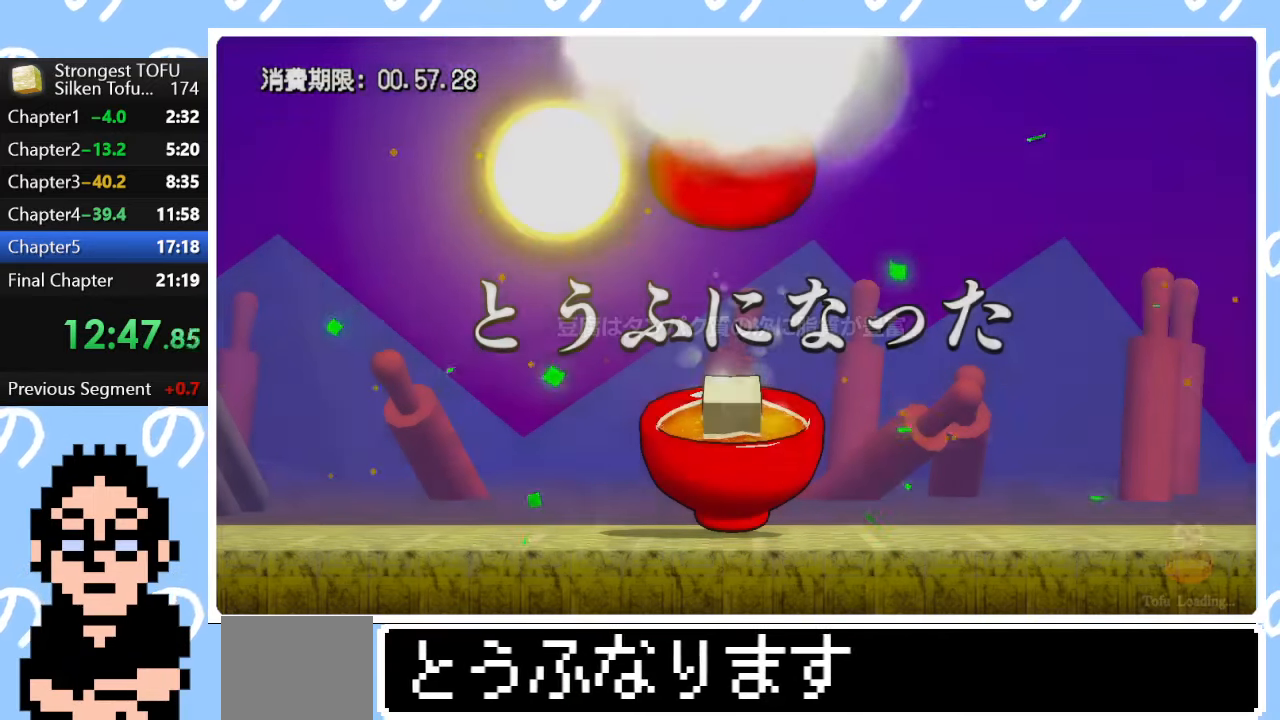
{"buttons": ["CIRCLE"], "left_stick": "up-right", "right_stick": "center", "events": [[200, "left_stick", "up-right"], [217, "CIRCLE", "down"]]}
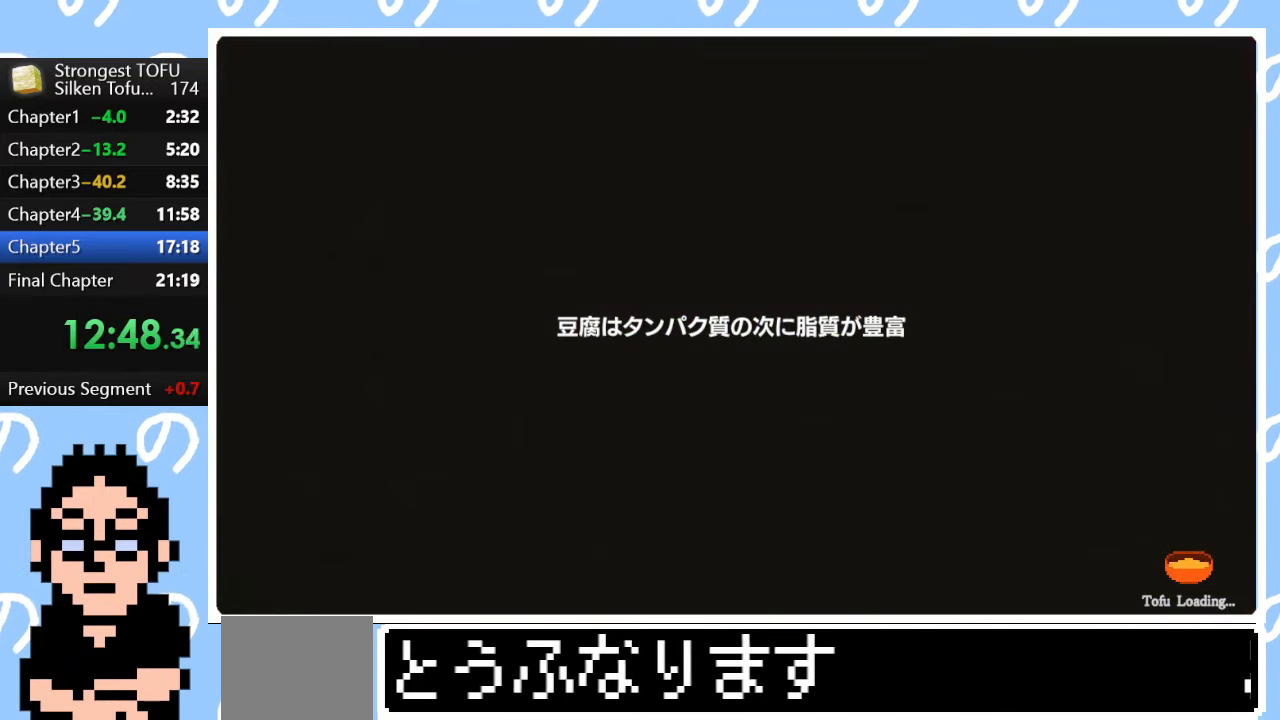
{"buttons": ["CIRCLE"], "left_stick": "up-right", "right_stick": "center", "events": []}
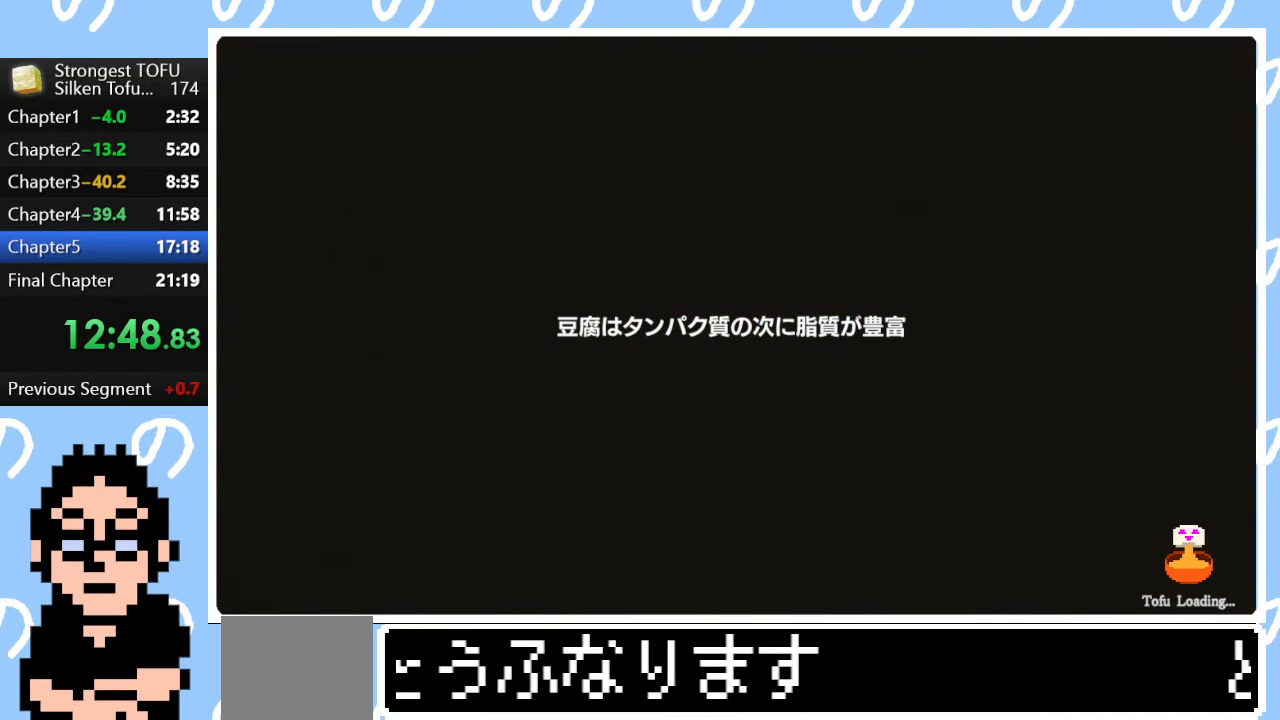
{"buttons": ["CIRCLE"], "left_stick": "up-right", "right_stick": "center", "events": []}
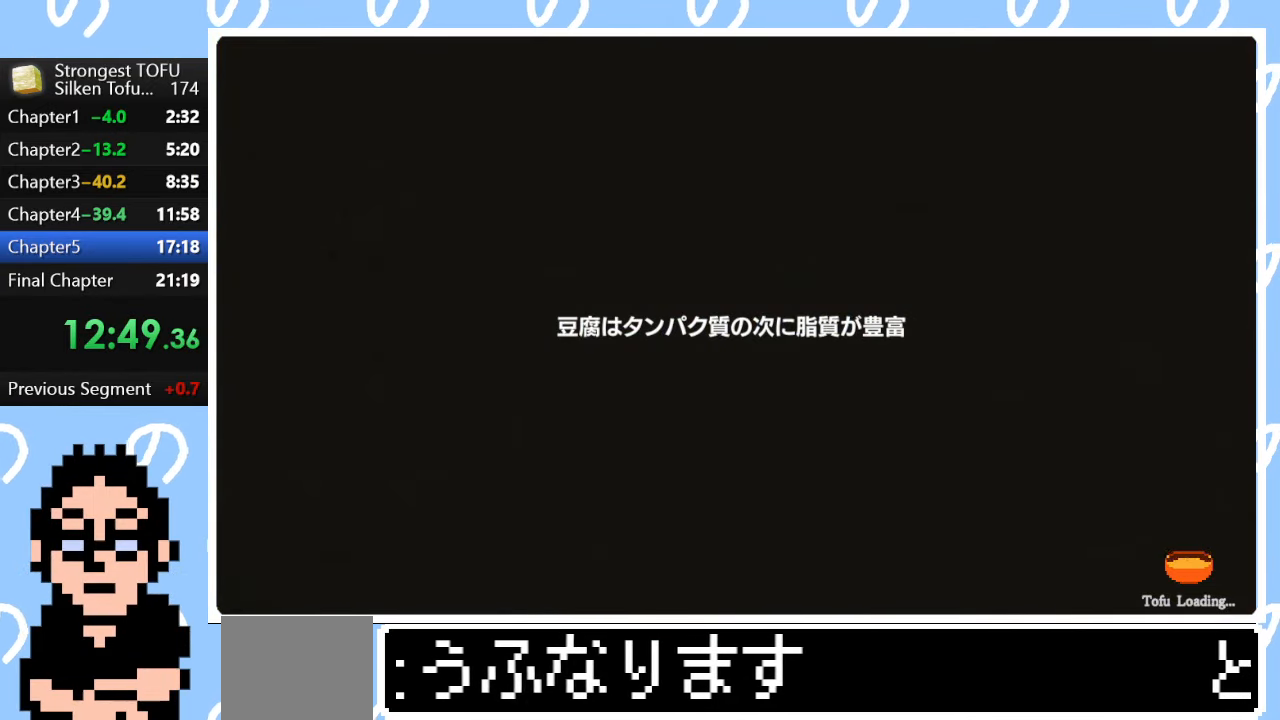
{"buttons": ["CIRCLE"], "left_stick": "up-right", "right_stick": "center", "events": []}
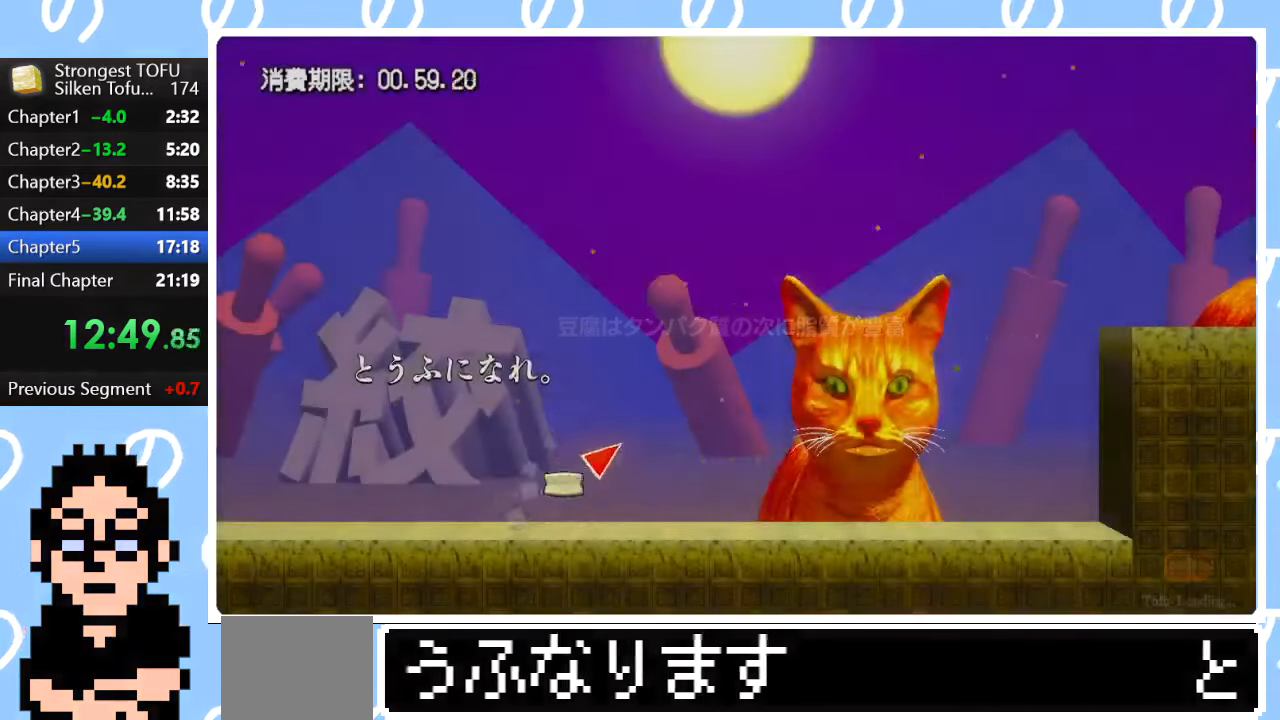
{"buttons": [], "left_stick": "up-right", "right_stick": "center", "events": [[317, "CIRCLE", "up"]]}
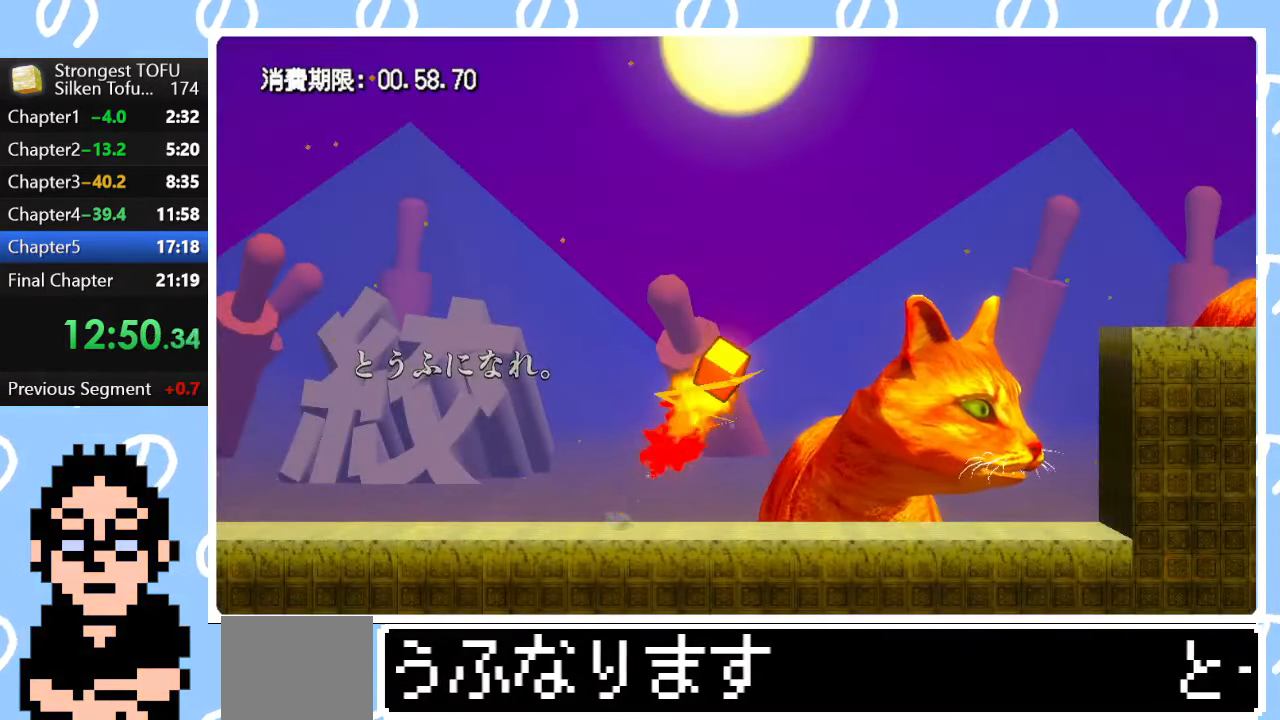
{"buttons": [], "left_stick": "right", "right_stick": "center", "events": [[33, "left_stick", "right"]]}
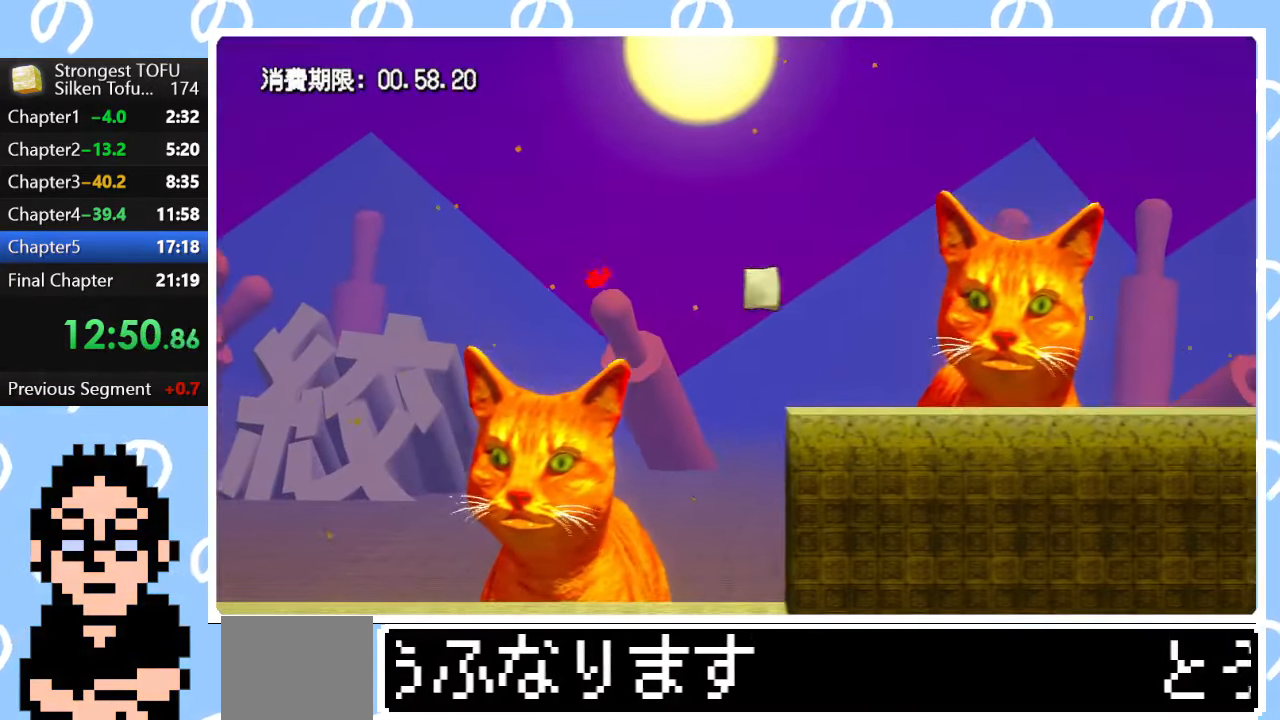
{"buttons": ["CIRCLE"], "left_stick": "up-right", "right_stick": "center", "events": [[200, "CIRCLE", "down"], [200, "left_stick", "up-right"]]}
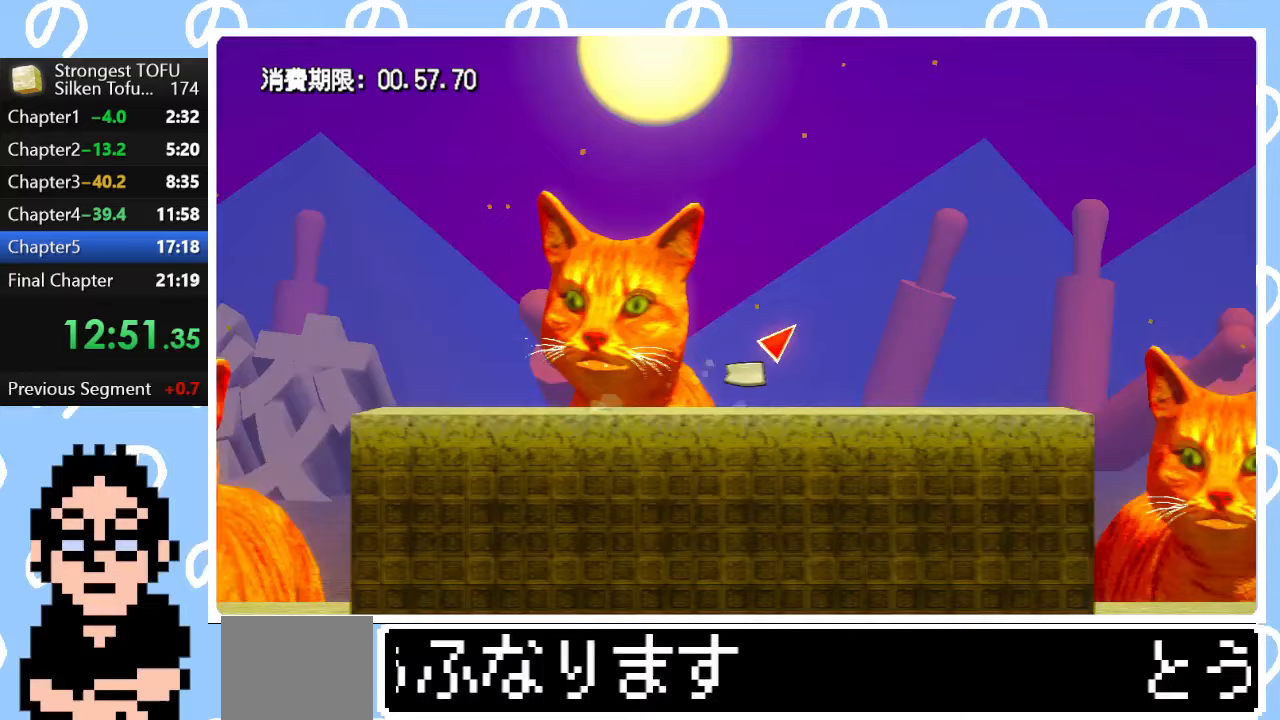
{"buttons": [], "left_stick": "up-right", "right_stick": "center", "events": [[300, "CIRCLE", "up"]]}
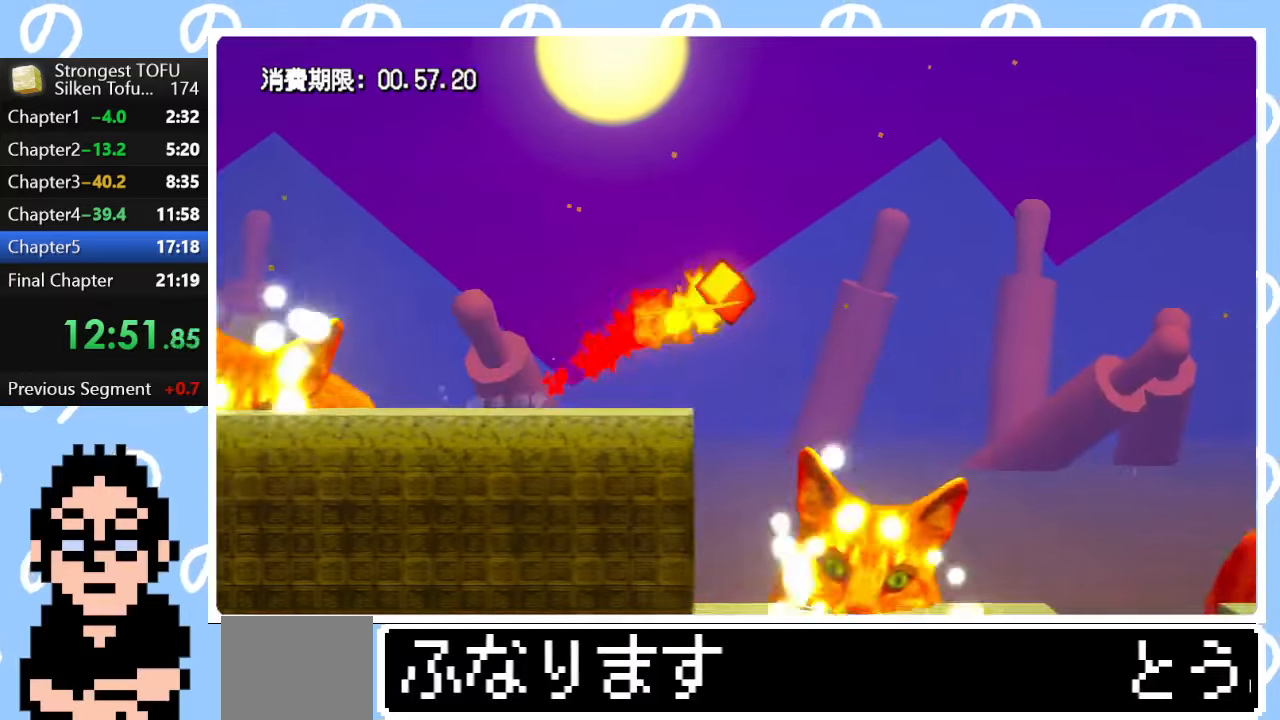
{"buttons": [], "left_stick": "right", "right_stick": "center", "events": [[17, "left_stick", "right"]]}
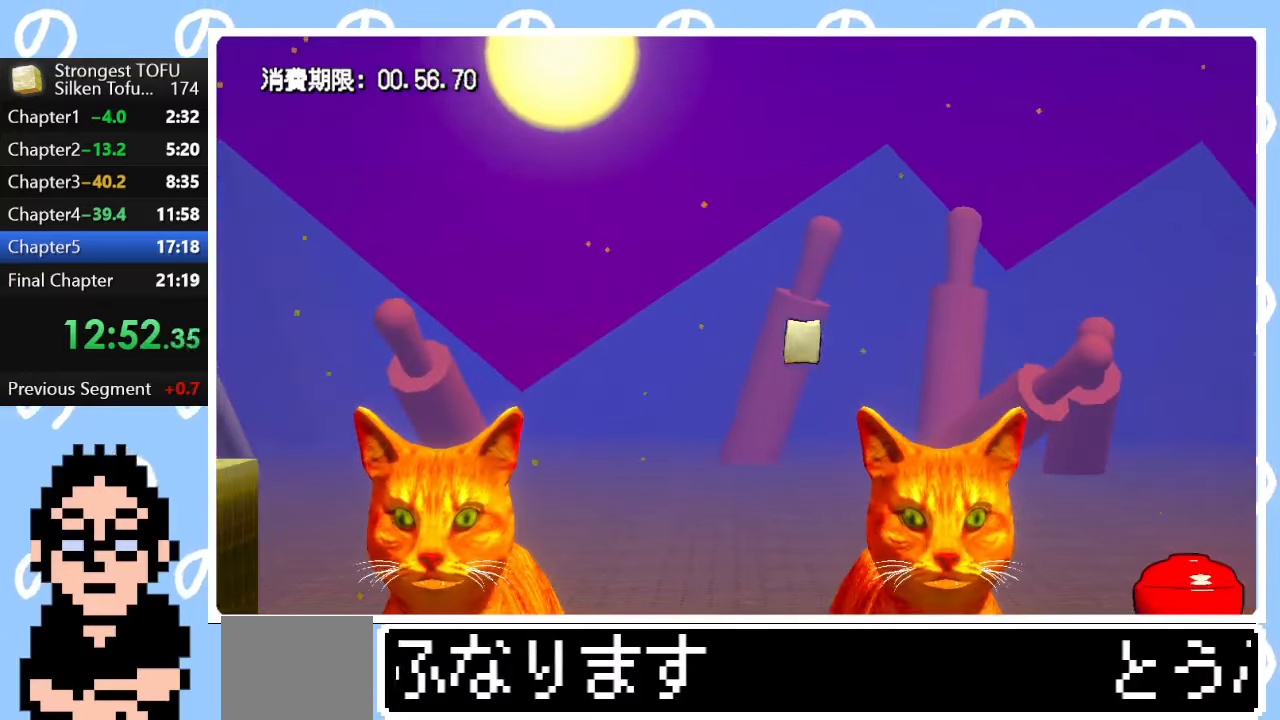
{"buttons": [], "left_stick": "right", "right_stick": "center", "events": []}
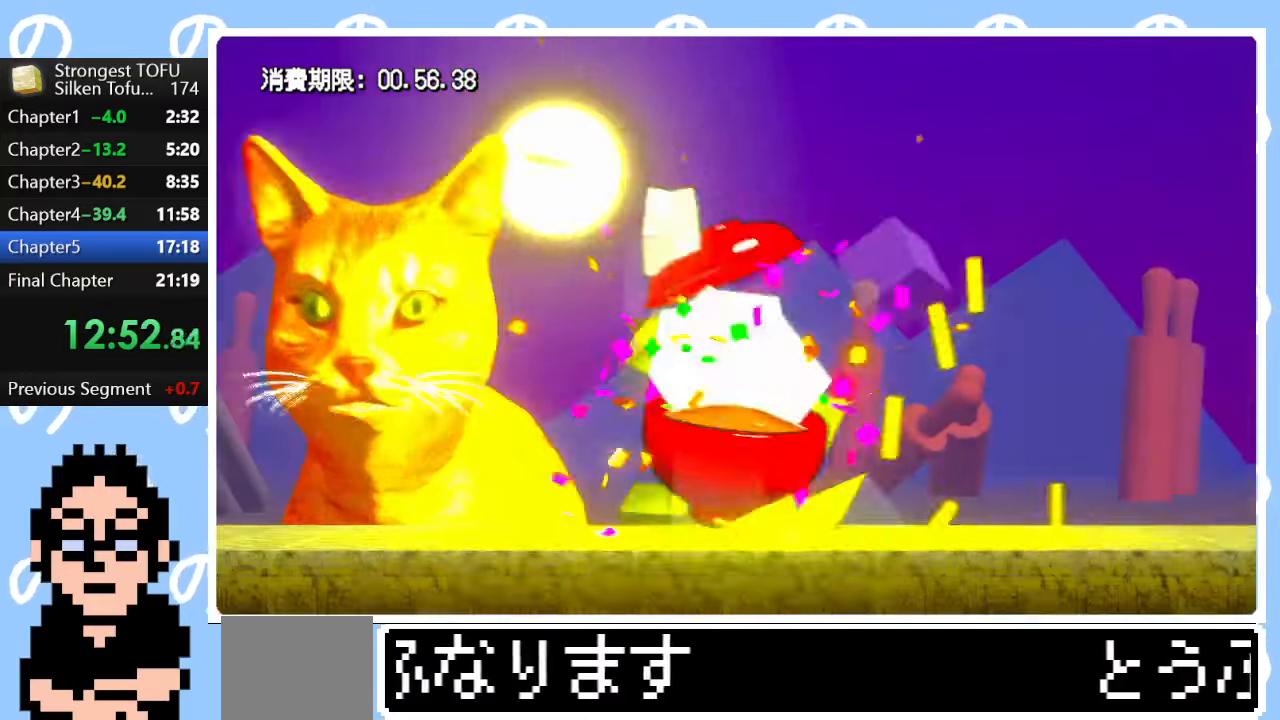
{"buttons": [], "left_stick": "right", "right_stick": "center", "events": []}
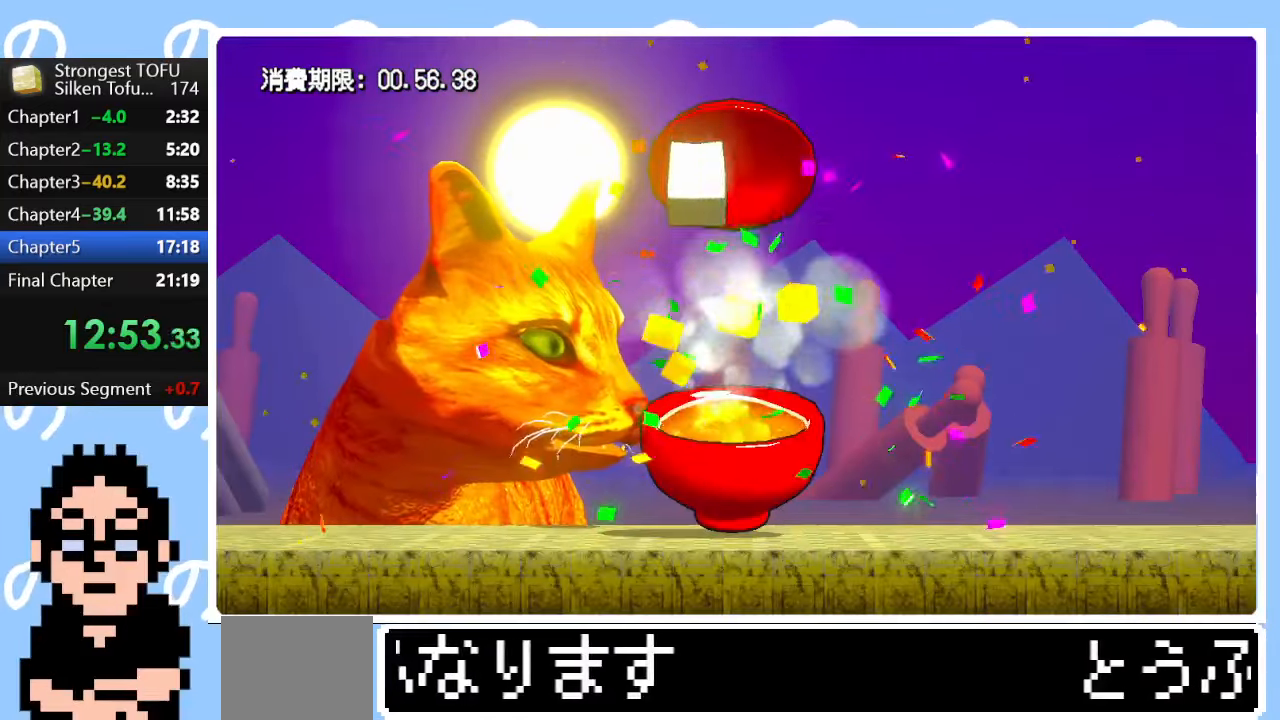
{"buttons": [], "left_stick": "center", "right_stick": "center", "events": [[400, "left_stick", "center"]]}
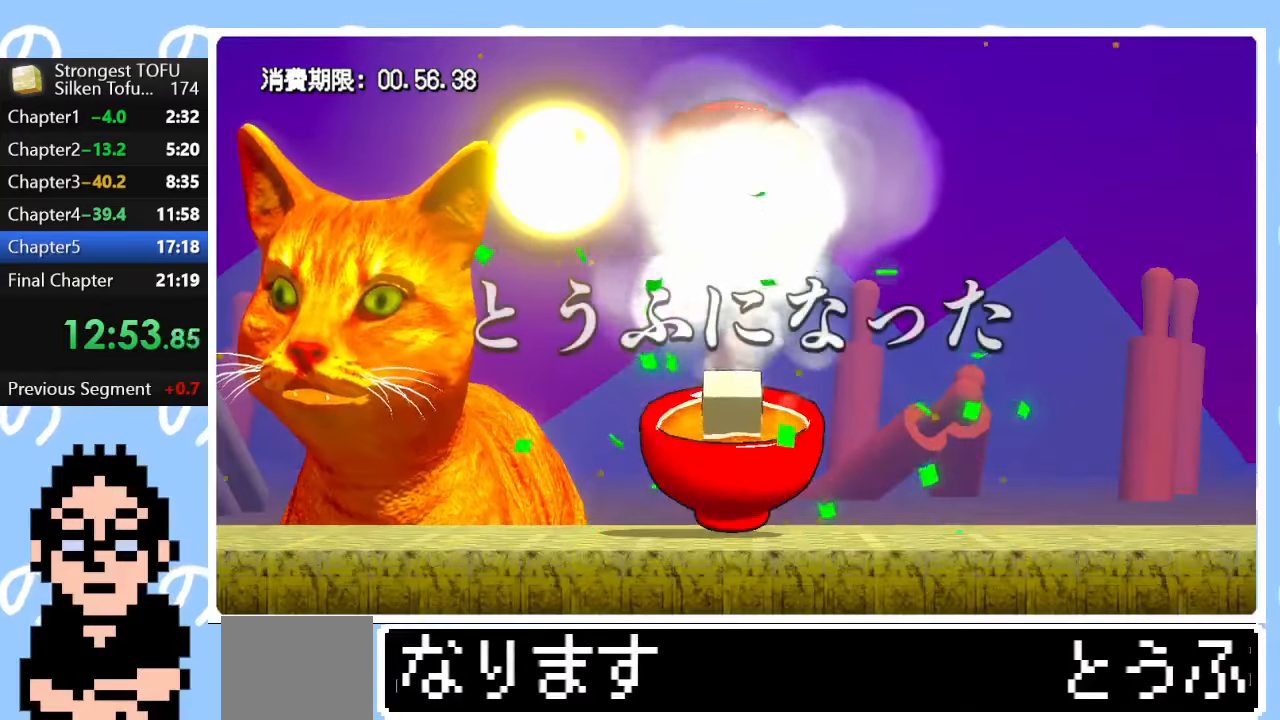
{"buttons": [], "left_stick": "center", "right_stick": "center", "events": [[200, "left_stick", "right"], [483, "left_stick", "center"]]}
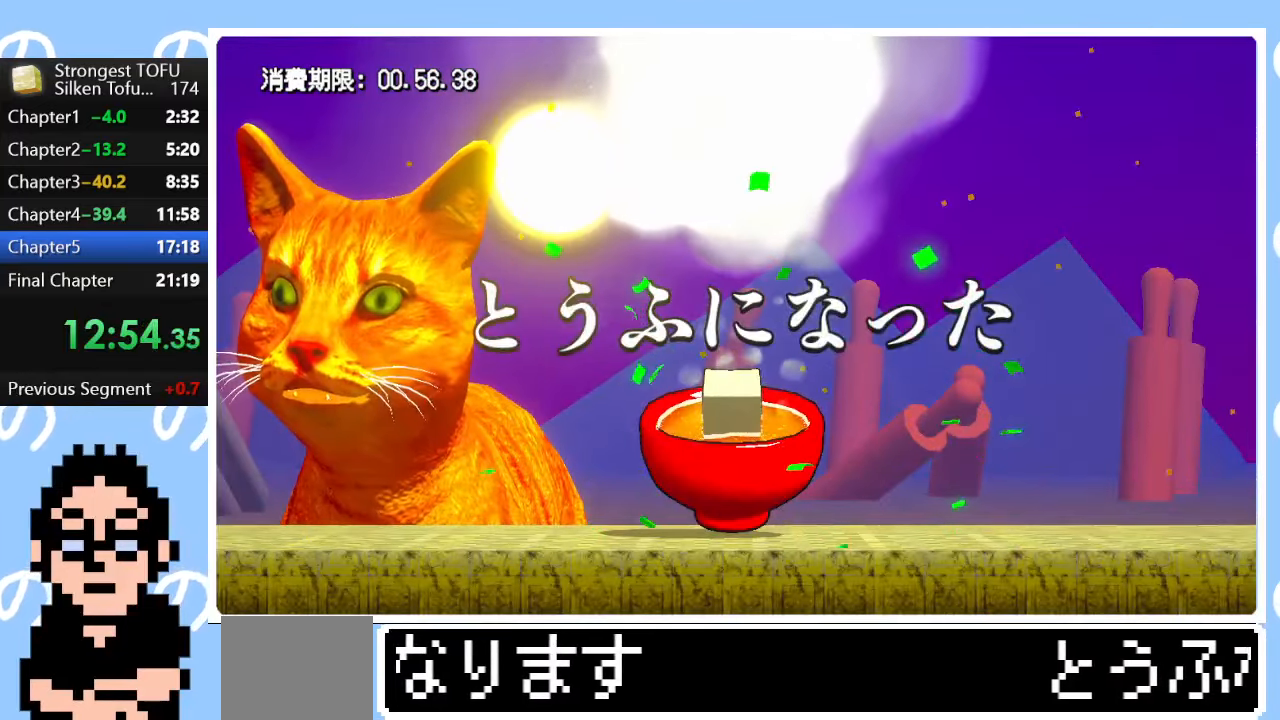
{"buttons": [], "left_stick": "center", "right_stick": "center", "events": []}
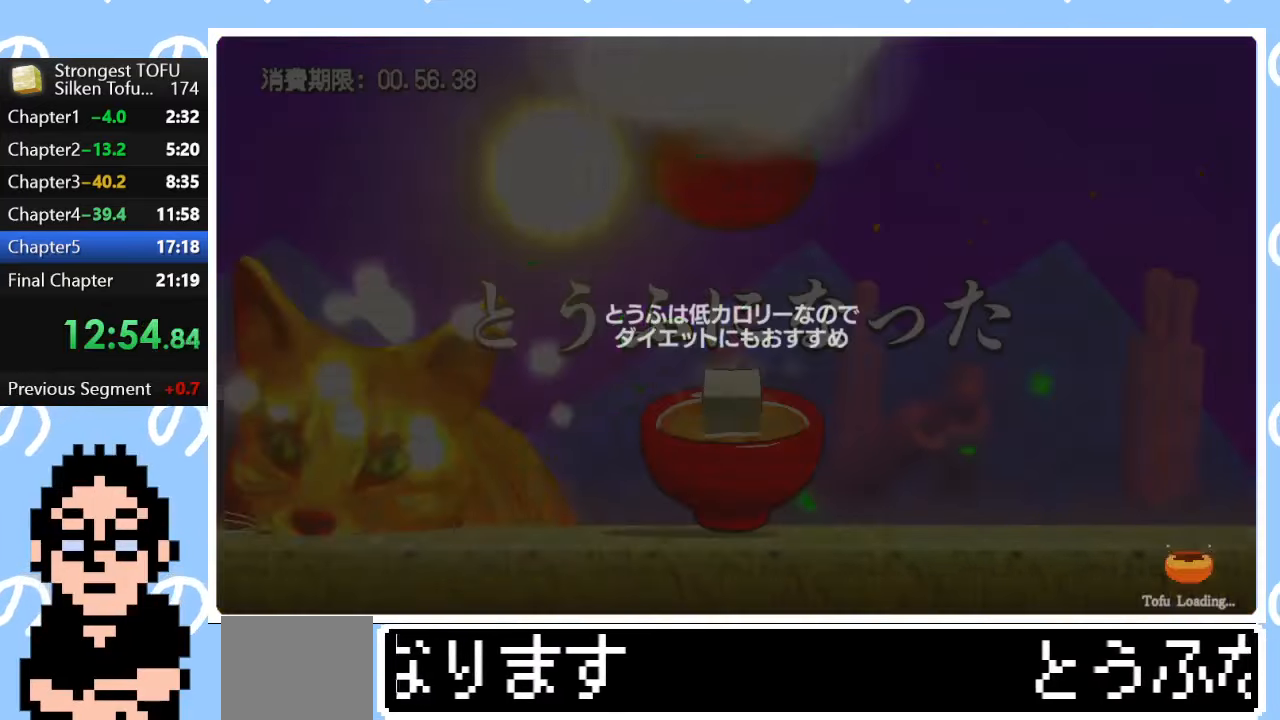
{"buttons": [], "left_stick": "up", "right_stick": "center", "events": [[50, "left_stick", "up"]]}
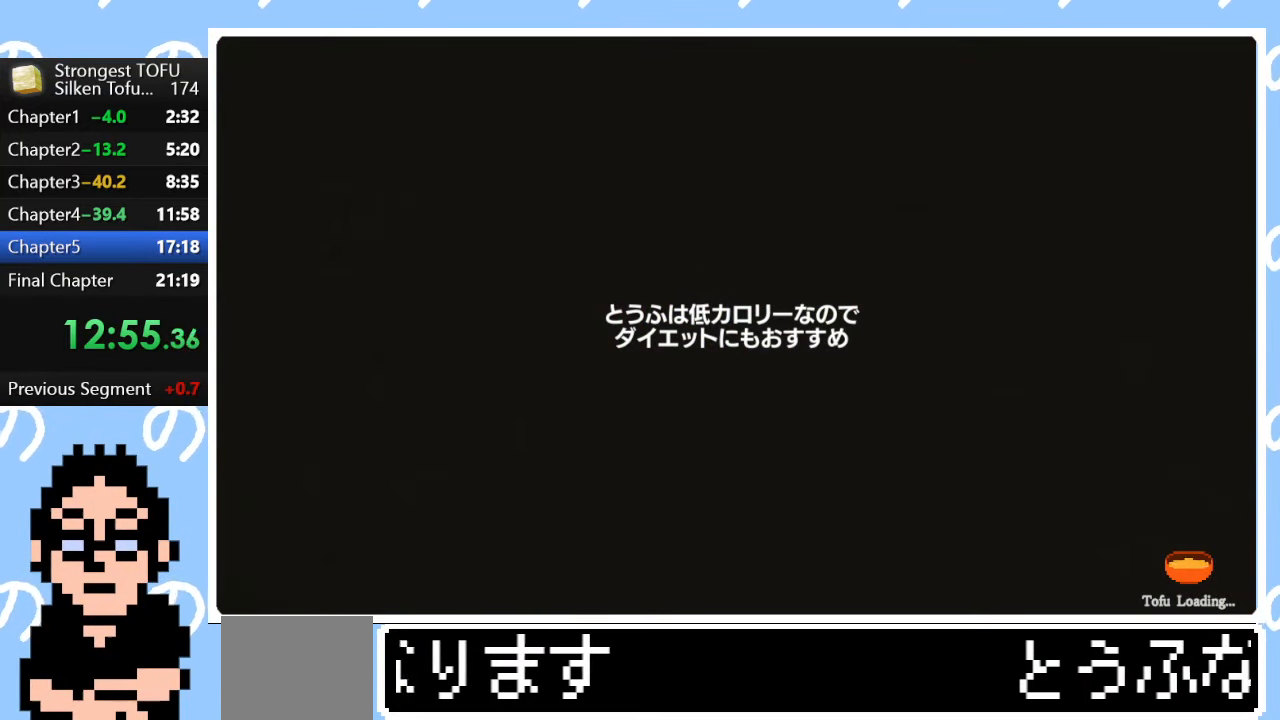
{"buttons": ["CIRCLE"], "left_stick": "up", "right_stick": "center", "events": [[50, "CIRCLE", "down"], [217, "CIRCLE", "up"], [317, "CIRCLE", "down"]]}
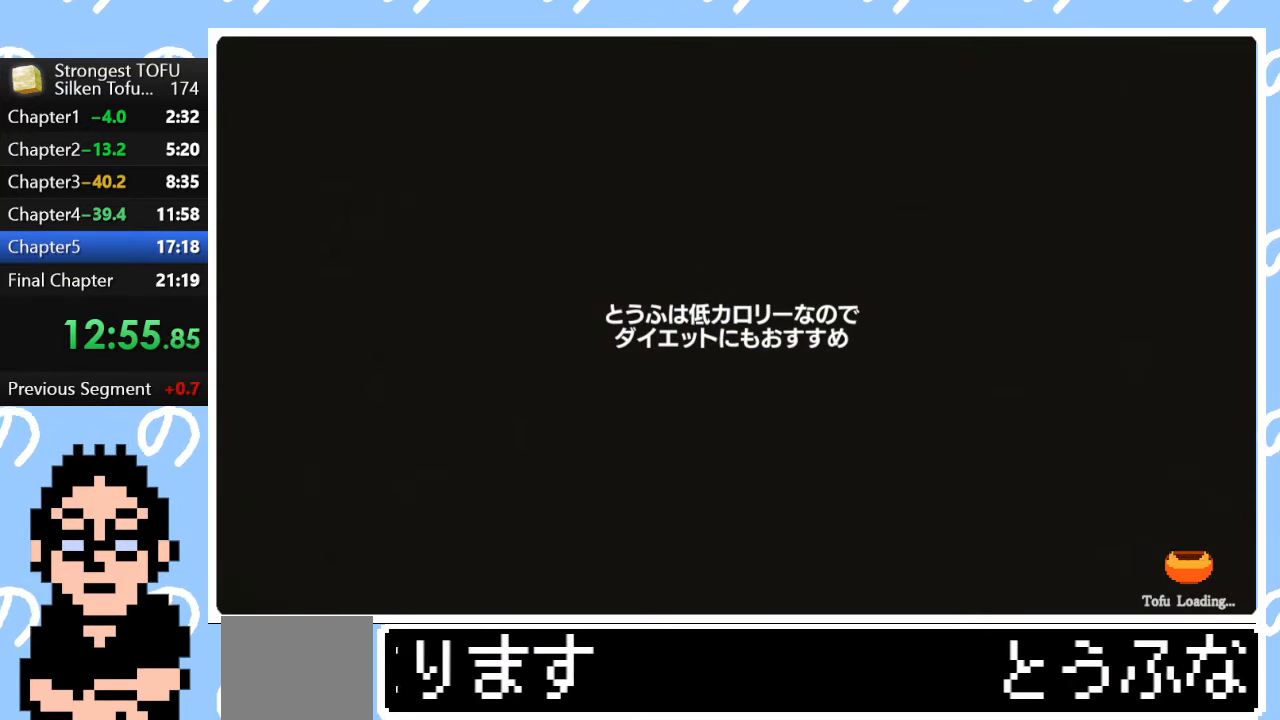
{"buttons": ["CIRCLE"], "left_stick": "up", "right_stick": "center", "events": []}
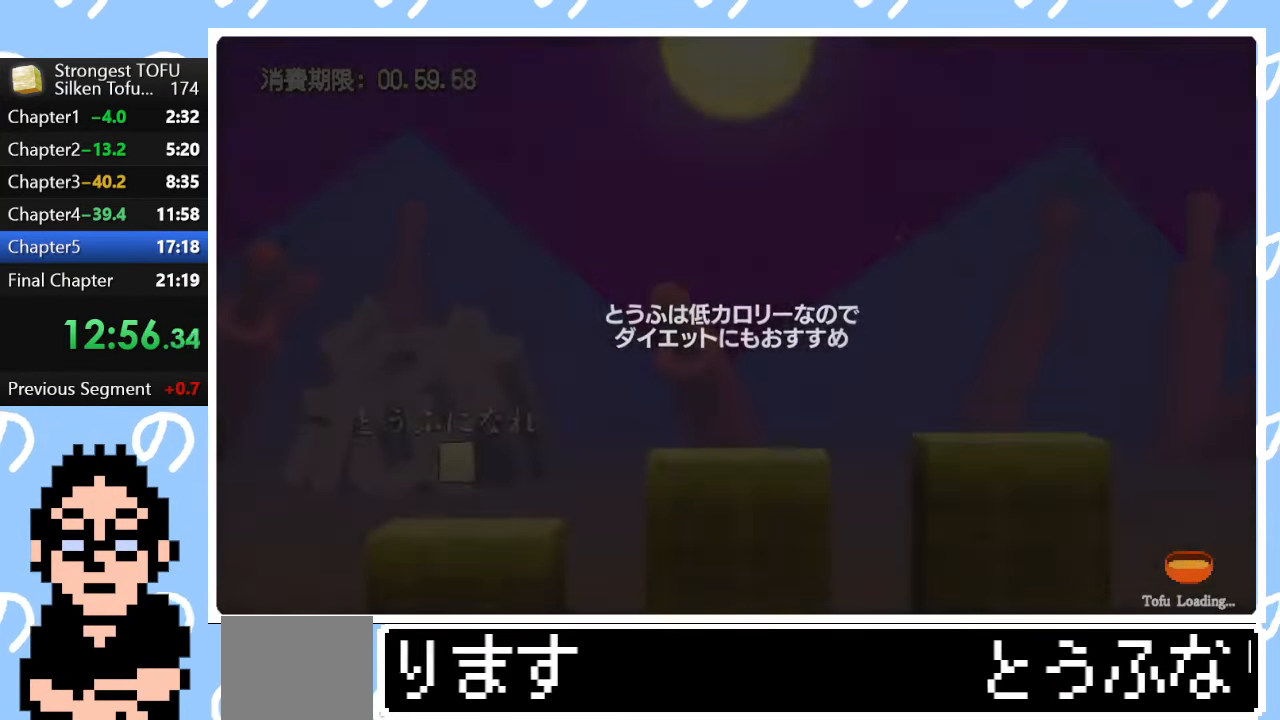
{"buttons": [], "left_stick": "up-right", "right_stick": "center", "events": [[400, "left_stick", "up-right"], [417, "CIRCLE", "up"]]}
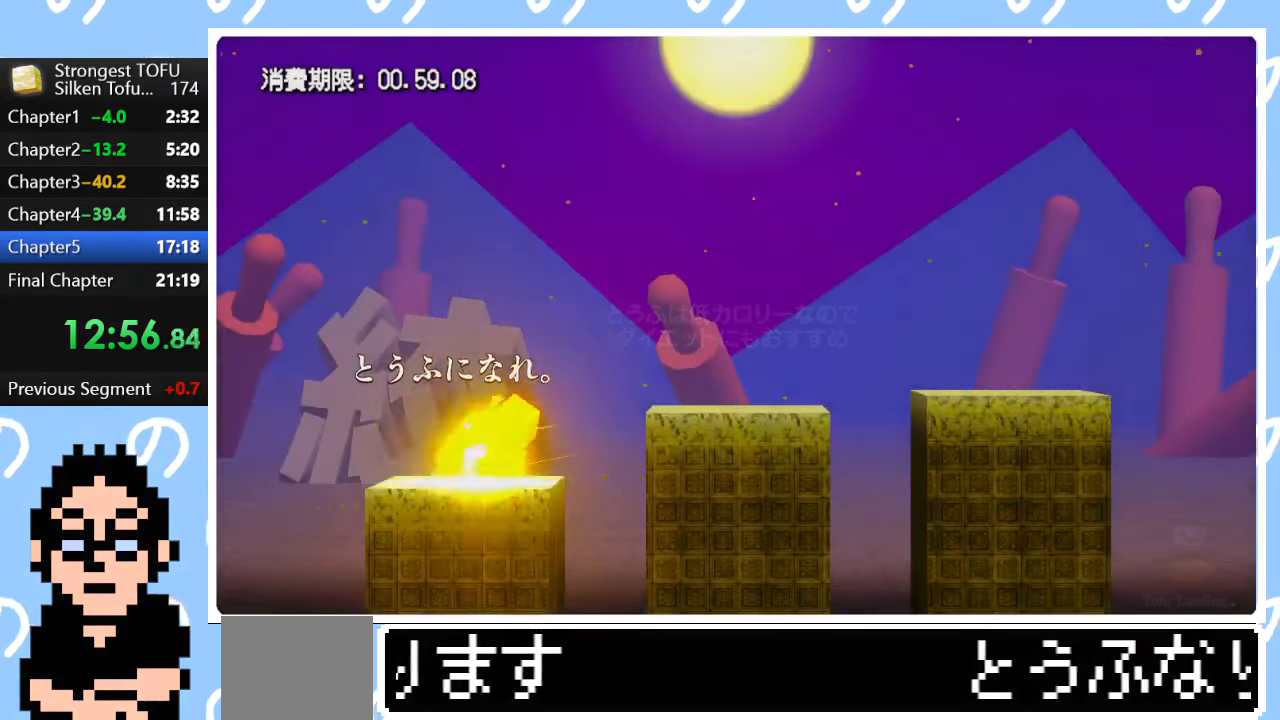
{"buttons": [], "left_stick": "up-left", "right_stick": "center", "events": [[67, "left_stick", "right"], [267, "left_stick", "center"], [383, "left_stick", "up-left"]]}